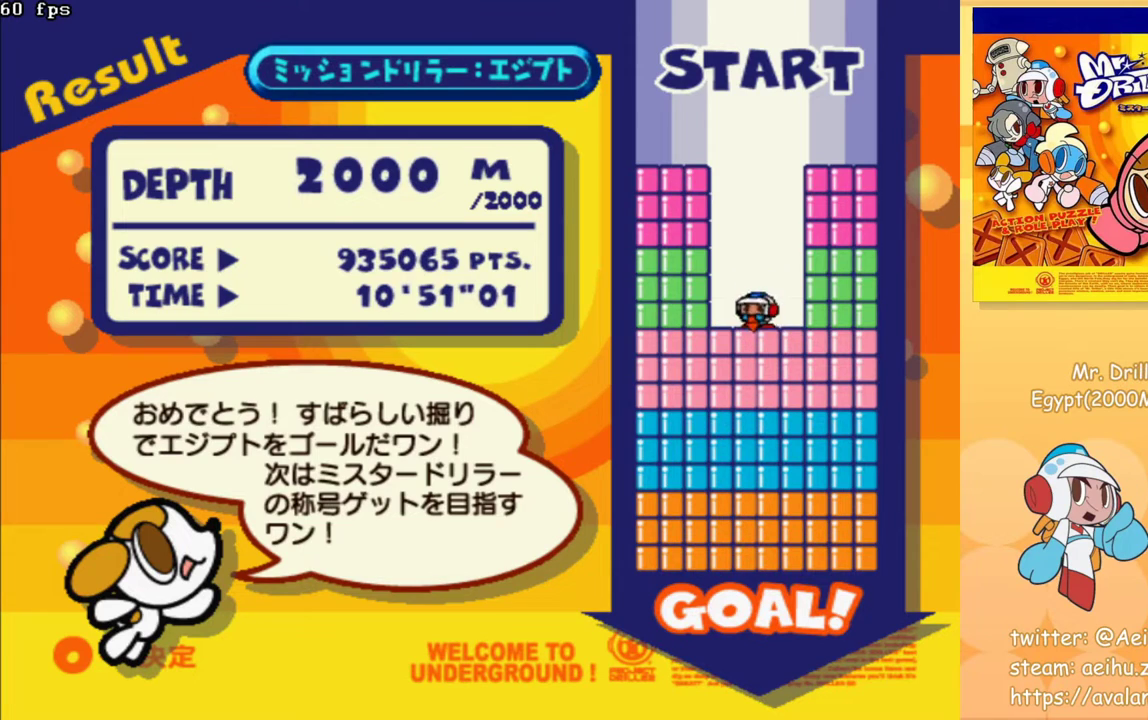
Gameplay with a controller (PlayStation layout); each line is a JSON object with the inputs held at the frame after it. "events" lists button and stick changes between this image and that frame as [ms after this image, input, new state], when the widget could be followed in between. Not read: L3 R3 left_stick right_stick.
{"buttons": ["CIRCLE"], "events": [[17, "CROSS", "down"], [200, "CROSS", "up"], [450, "CIRCLE", "down"]]}
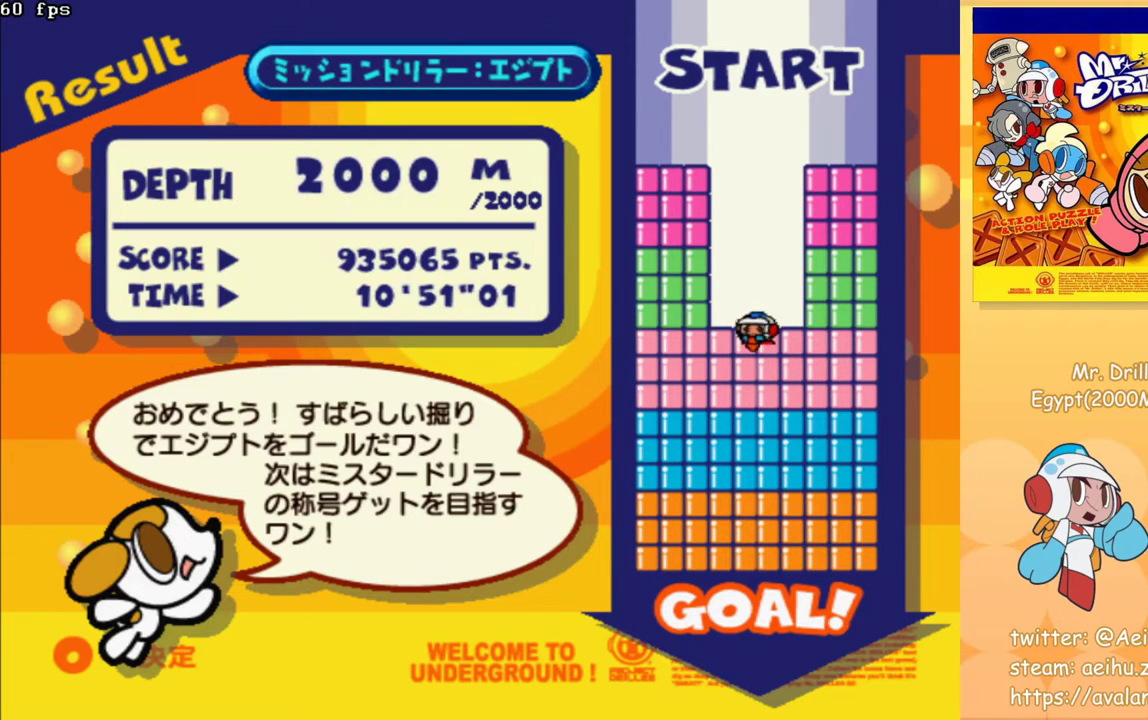
{"buttons": [], "events": [[83, "CIRCLE", "up"]]}
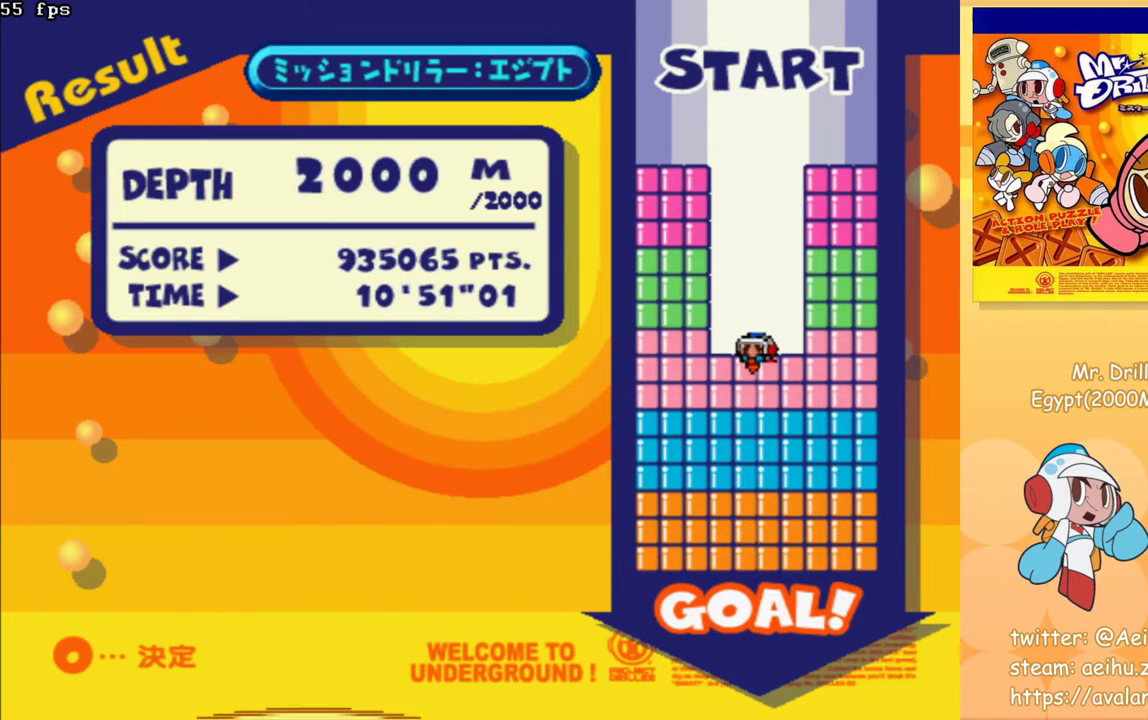
{"buttons": [], "events": []}
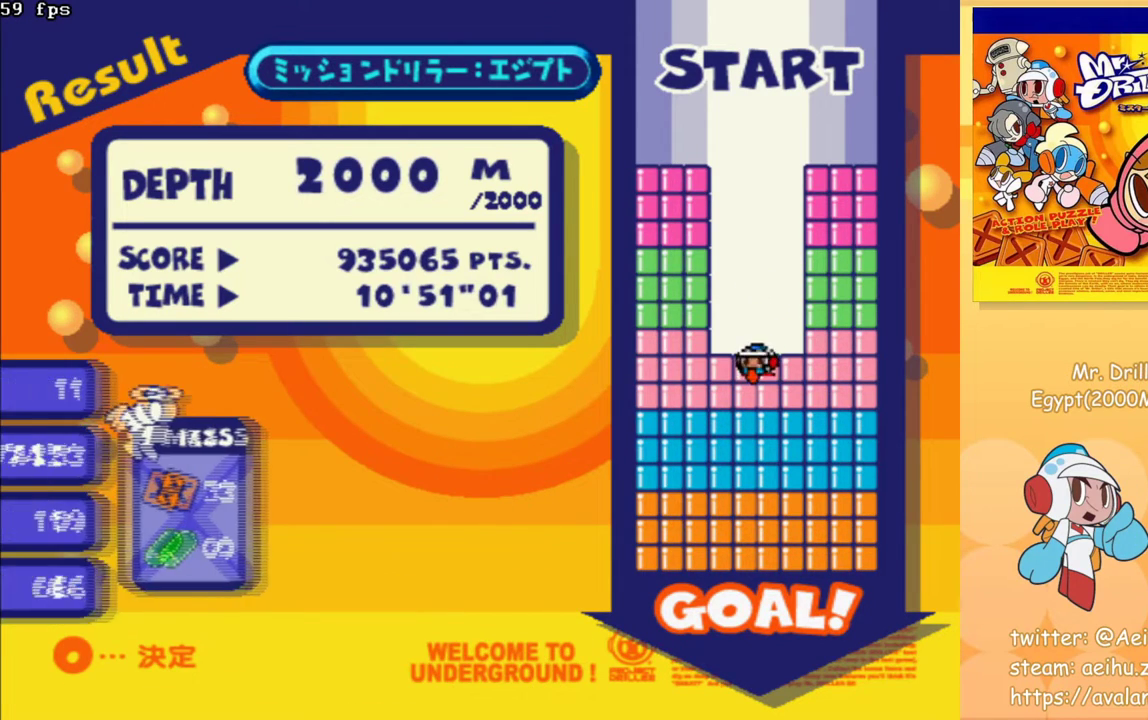
{"buttons": [], "events": []}
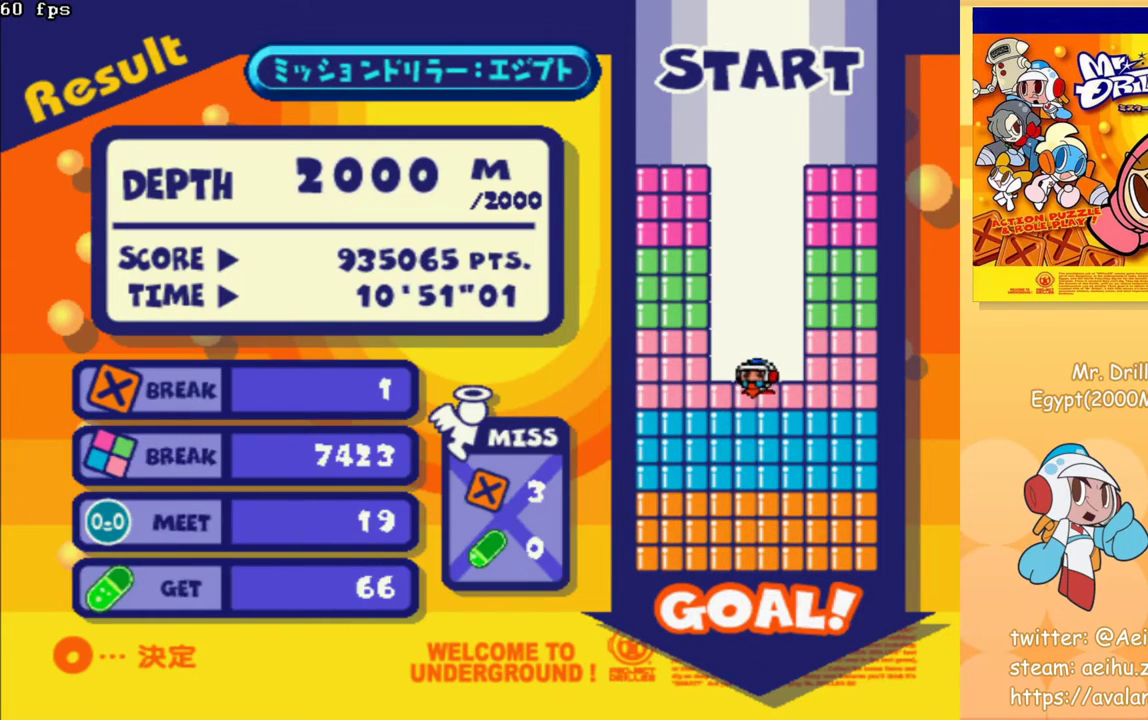
{"buttons": [], "events": [[183, "CIRCLE", "down"], [300, "CIRCLE", "up"]]}
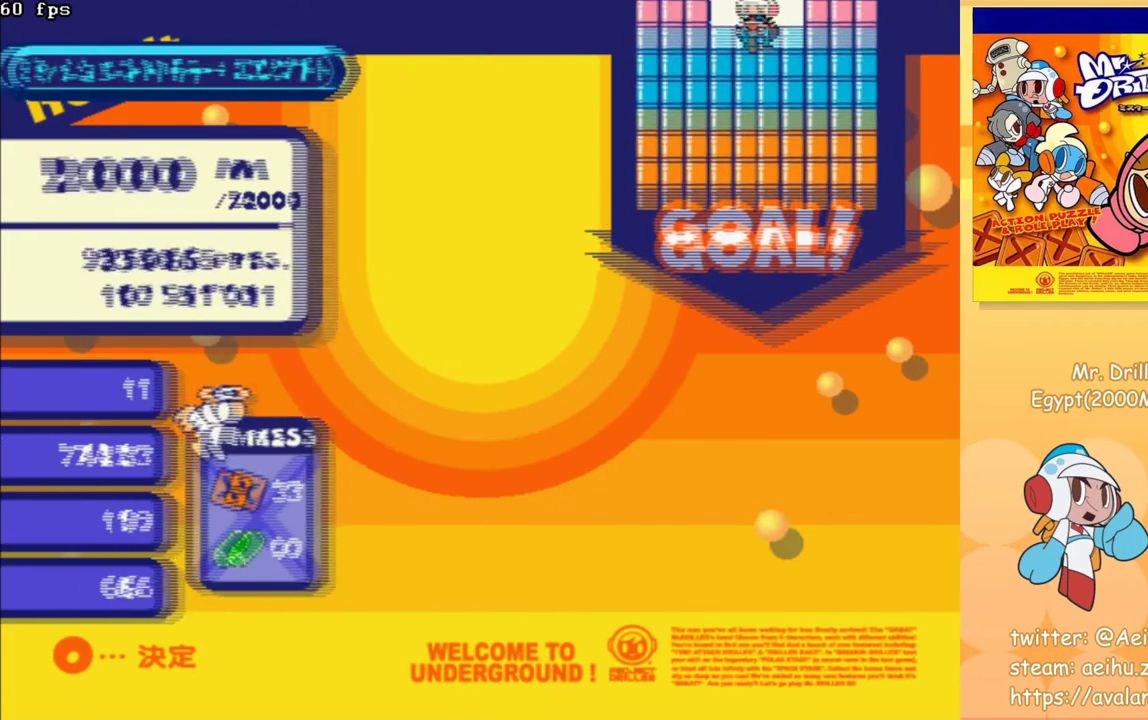
{"buttons": [], "events": []}
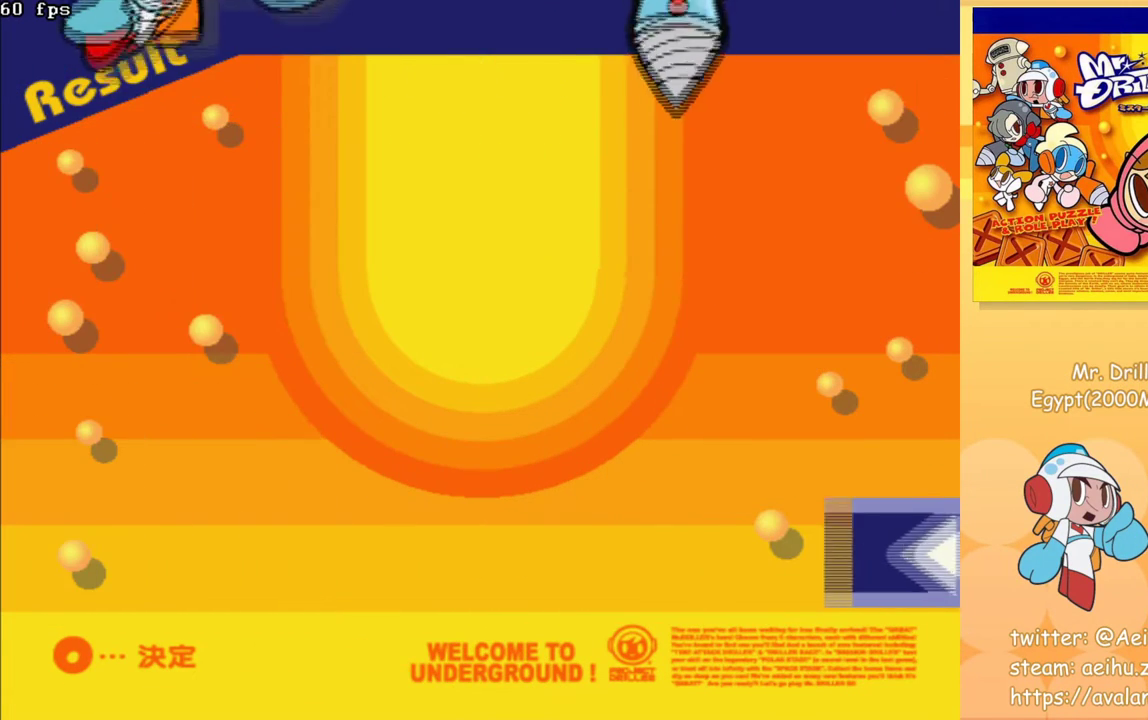
{"buttons": [], "events": []}
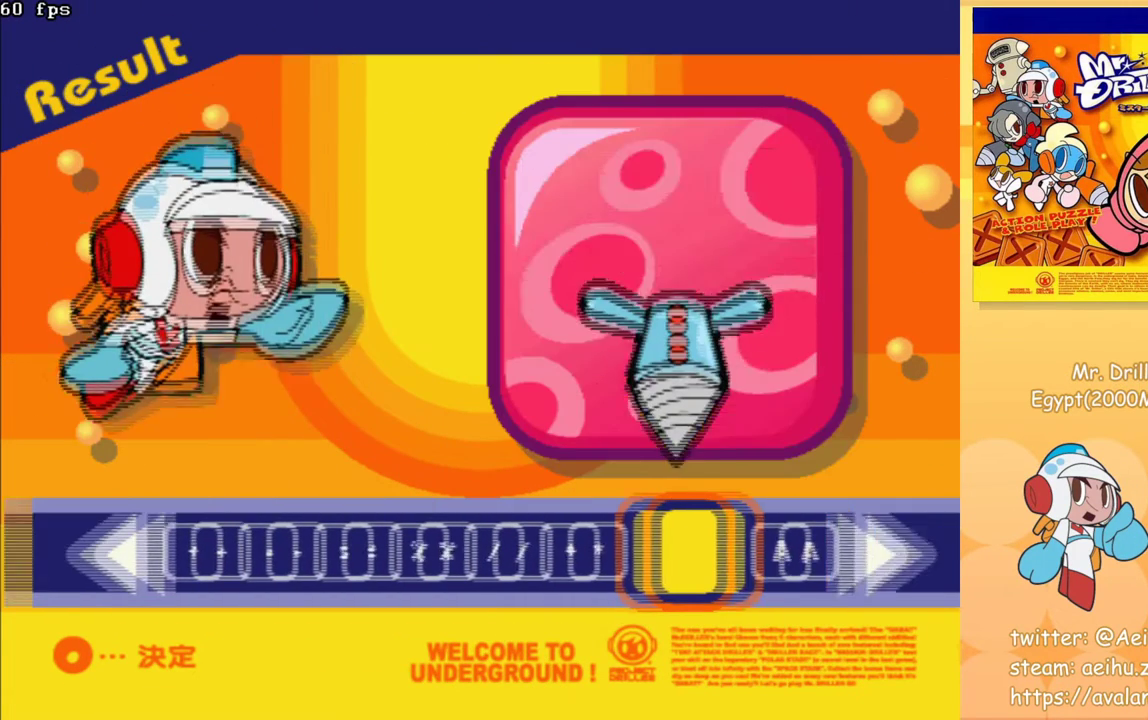
{"buttons": [], "events": [[150, "DPAD_RIGHT", "down"], [283, "DPAD_RIGHT", "up"], [350, "DPAD_RIGHT", "down"], [417, "DPAD_RIGHT", "up"]]}
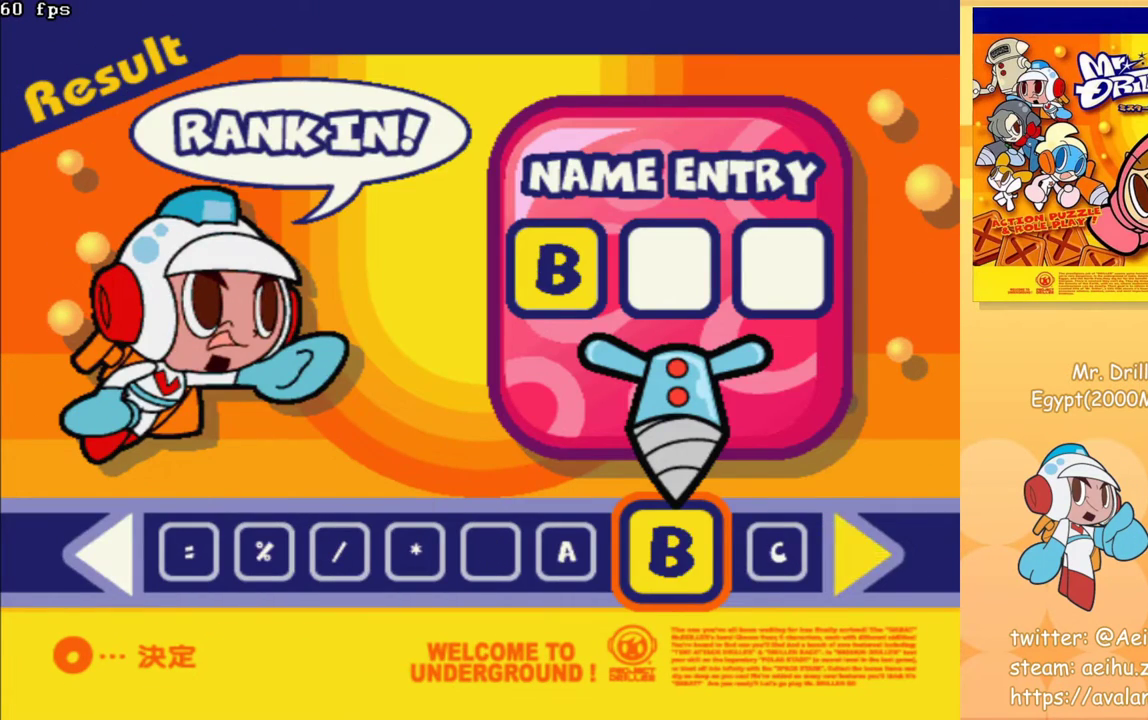
{"buttons": ["CROSS"], "events": [[100, "DPAD_LEFT", "down"], [200, "DPAD_LEFT", "up"], [400, "CROSS", "down"]]}
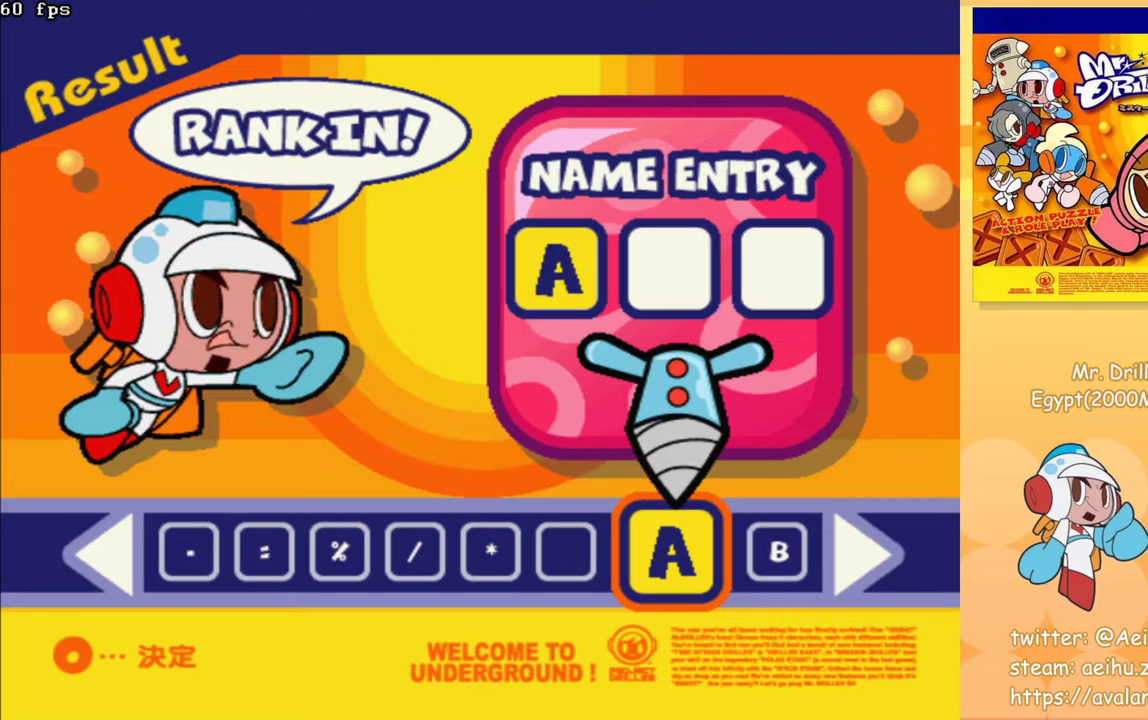
{"buttons": ["DPAD_LEFT"], "events": [[17, "CROSS", "up"], [83, "DPAD_RIGHT", "down"], [167, "DPAD_RIGHT", "up"], [233, "DPAD_RIGHT", "down"], [300, "DPAD_RIGHT", "up"], [483, "DPAD_LEFT", "down"]]}
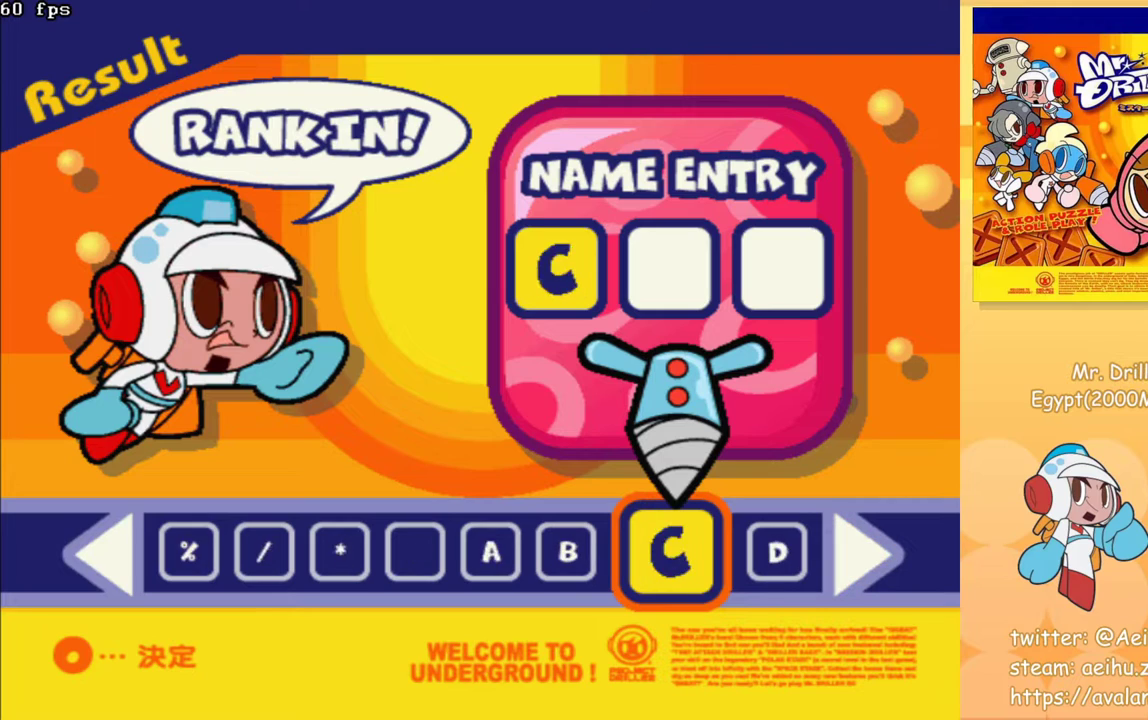
{"buttons": ["CIRCLE"], "events": [[83, "DPAD_LEFT", "up"], [150, "DPAD_LEFT", "down"], [233, "DPAD_LEFT", "up"], [433, "CIRCLE", "down"]]}
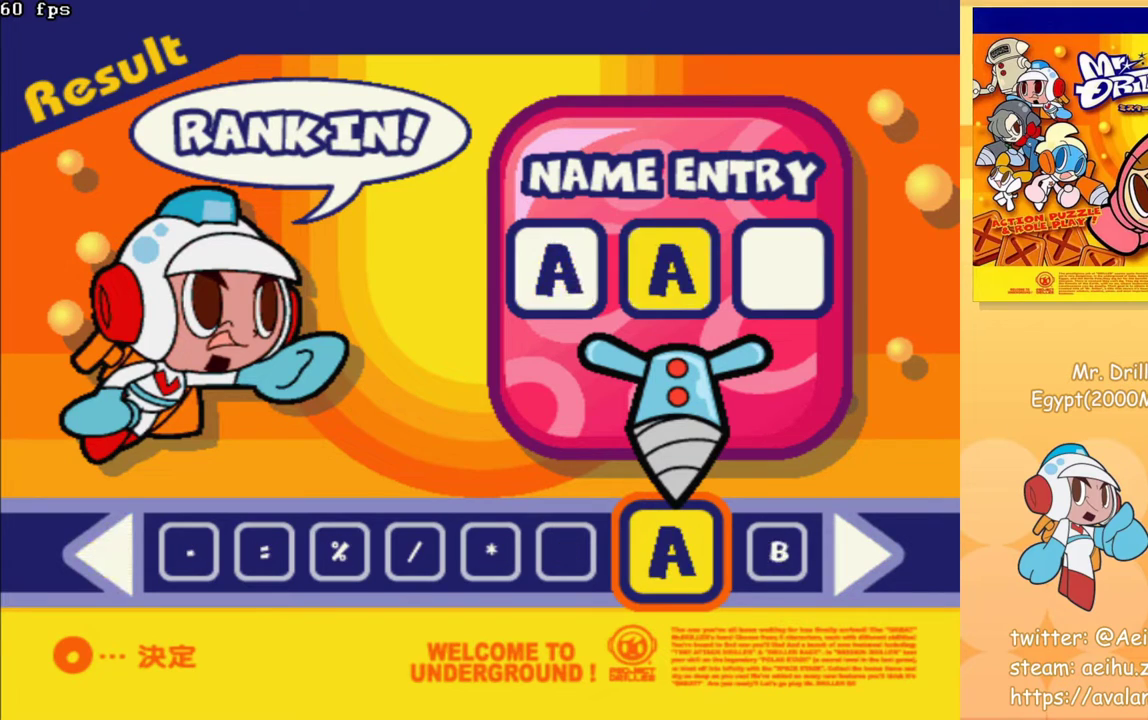
{"buttons": ["DPAD_RIGHT"], "events": [[50, "CIRCLE", "up"], [117, "DPAD_RIGHT", "down"], [200, "DPAD_RIGHT", "up"], [267, "DPAD_RIGHT", "down"], [383, "DPAD_RIGHT", "up"], [433, "DPAD_RIGHT", "down"]]}
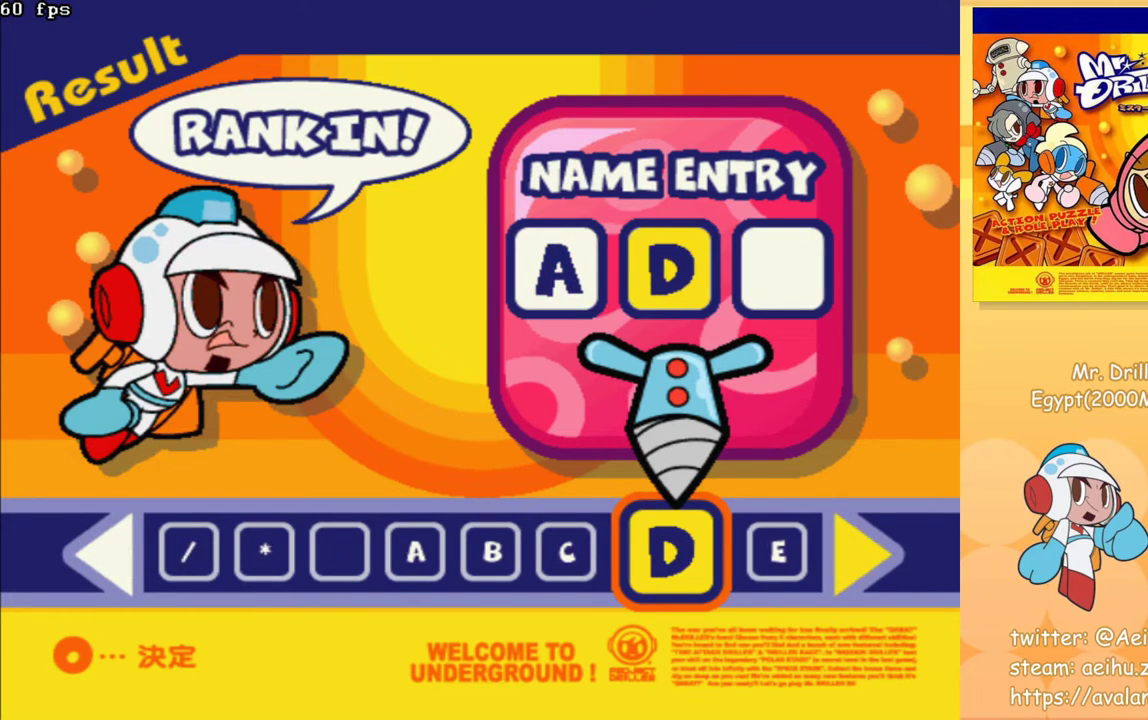
{"buttons": [], "events": [[33, "DPAD_RIGHT", "up"], [117, "DPAD_RIGHT", "down"], [217, "DPAD_RIGHT", "up"]]}